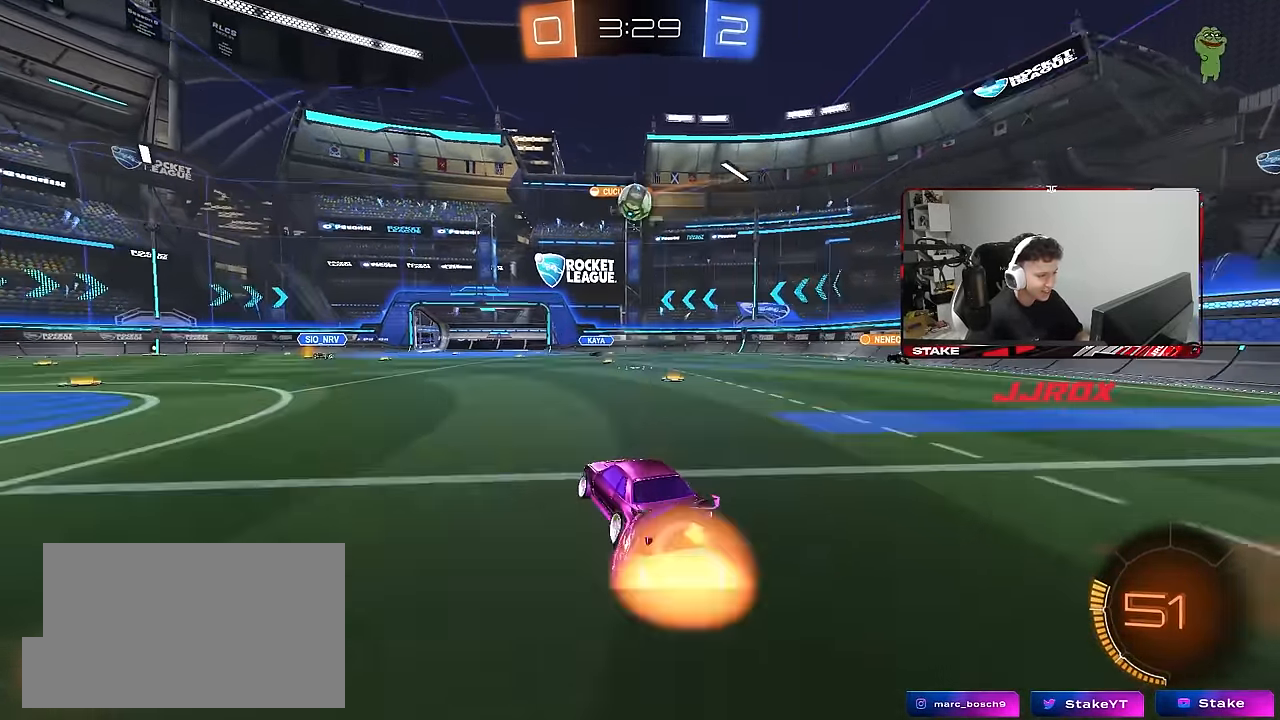
Gameplay with keyboard and mouse; each line is a JSON object with the keys and mouse buttons held at the frame after it. "events" lists presses ("down") and releases ("up") of "1", "2", "3", "4", "5", "a", "alt", "c", "caps_lock", "ctrl", "d", "e", "f", "g", "q", "r", "s", "shift", "space", "t", "tab", "v", "w", "x", "z", "mouse_left", "mouse_wheel" and "mouse_right" between this image and that frame as [ms after this image, input, new state], when the widget could be followed in between. "mouse_left", "mouse_wheel", "mouse_right" = the "left", "wheel", "right" buttons of the "mouse" list. No other keys are recorded. "wheel" means that the mouse wheel is clicked or scrolled. "mouse_move" is the direction in which the mouse moves at that frame (one of eight, or "still"), when it could be read.
{"keys": ["a", "w"], "mouse": ["left"], "mouse_move": "still", "events": [[83, "d", "down"], [83, "mouse_left", "down"], [83, "s", "down"], [183, "a", "down"], [183, "d", "up"], [183, "shift", "down"], [217, "mouse_right", "up"], [217, "s", "up"], [317, "a", "up"], [317, "d", "down"], [317, "shift", "up"], [367, "mouse_left", "up"], [367, "w", "down"], [450, "a", "down"], [450, "d", "up"], [500, "mouse_left", "down"]]}
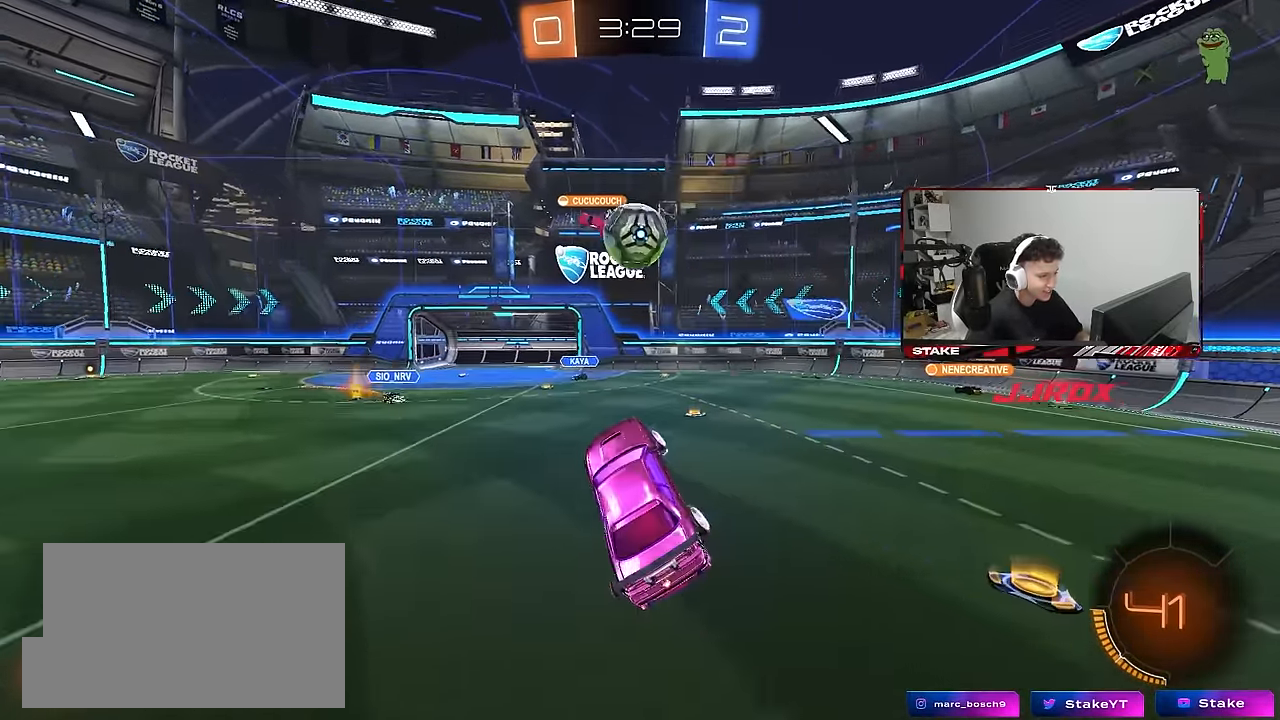
{"keys": ["d", "s", "shift"], "mouse": ["right"], "mouse_move": "still", "events": [[100, "a", "up"], [100, "w", "up"], [283, "d", "down"], [283, "shift", "down"], [283, "w", "down"], [333, "mouse_right", "down"], [383, "s", "down"], [383, "w", "up"], [483, "mouse_left", "up"]]}
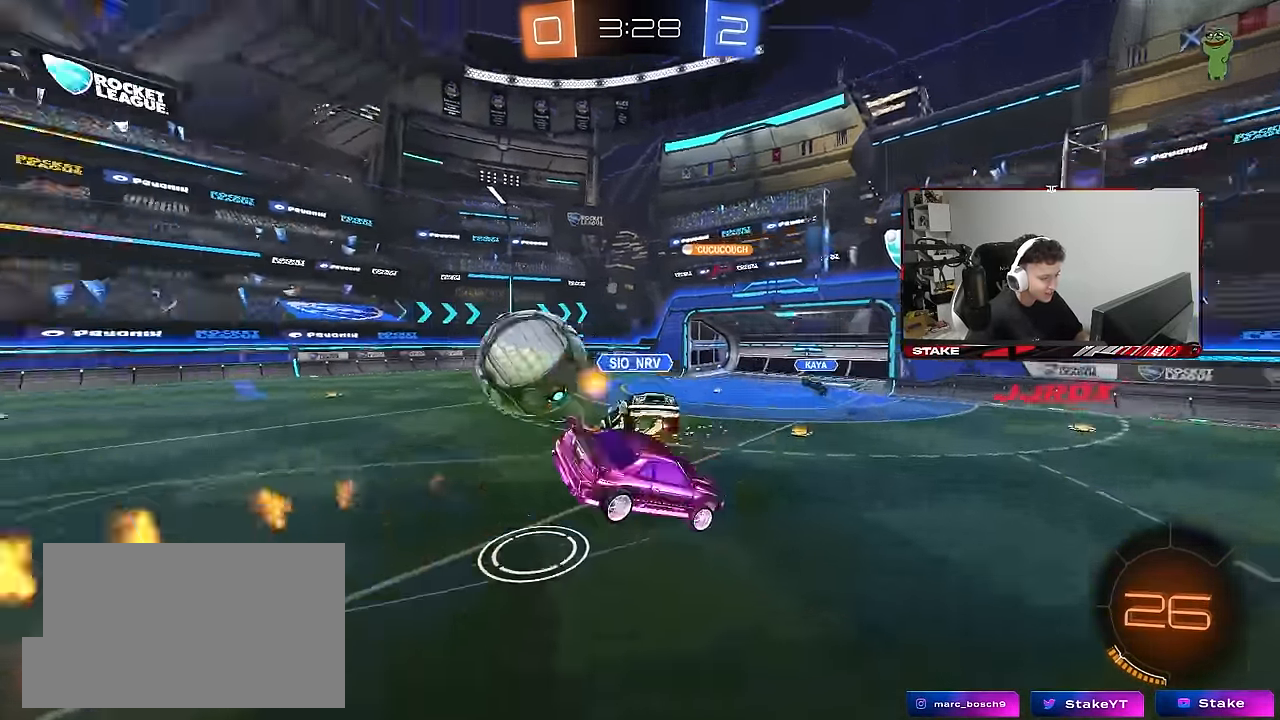
{"keys": ["d", "s", "shift"], "mouse": [], "mouse_move": "still", "events": [[17, "mouse_right", "up"], [250, "s", "up"], [350, "s", "down"]]}
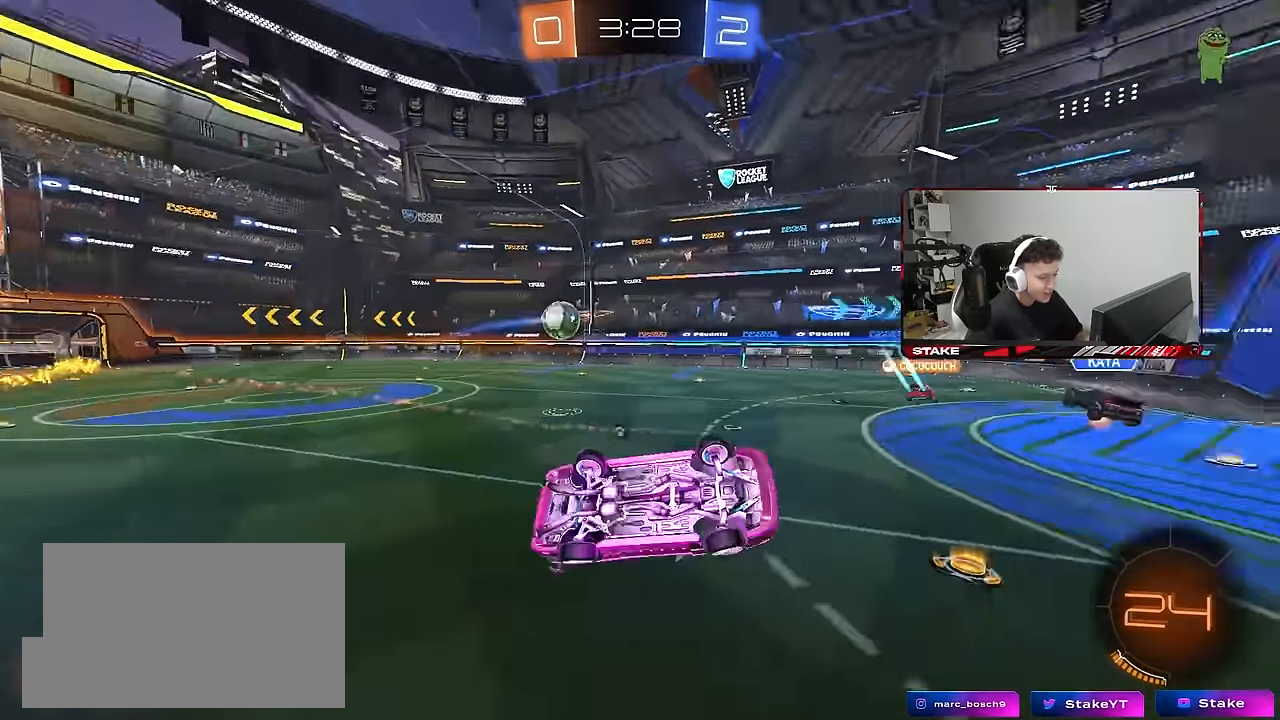
{"keys": ["a"], "mouse": [], "mouse_move": "still", "events": [[33, "space", "down"], [133, "s", "up"], [184, "space", "up"], [217, "d", "up"], [217, "shift", "up"], [417, "a", "down"]]}
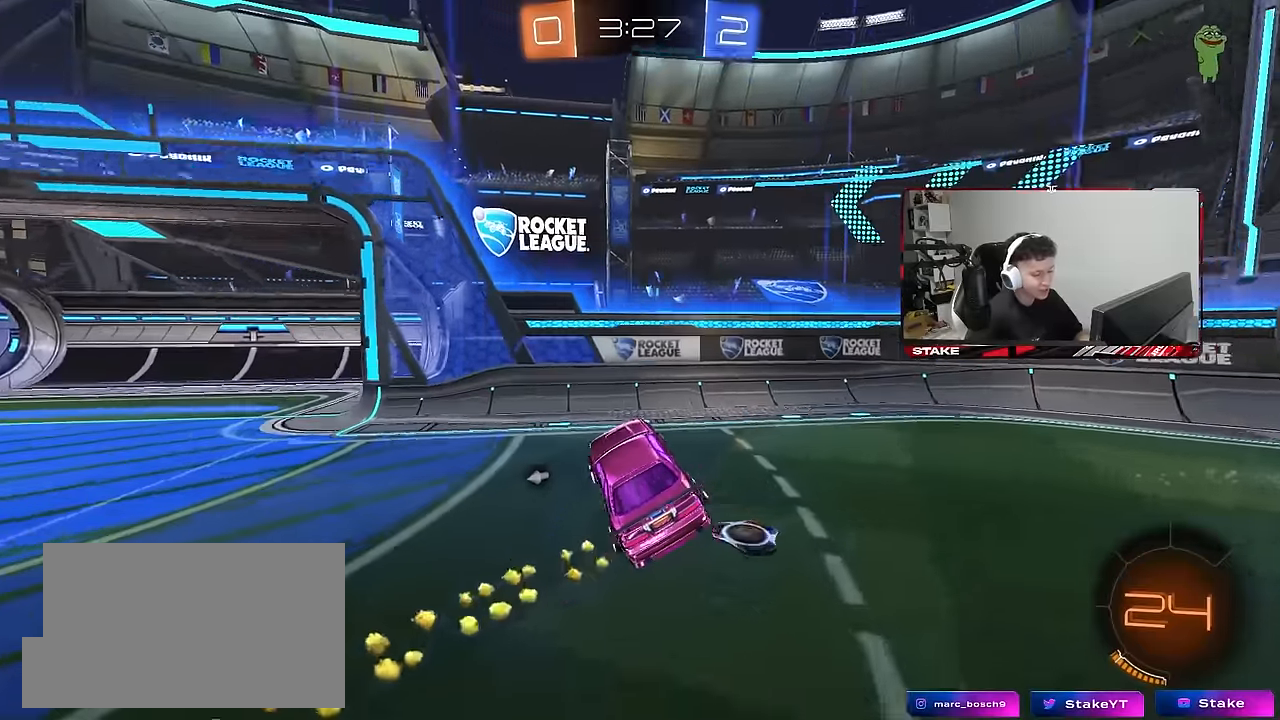
{"keys": ["a", "w"], "mouse": [], "mouse_move": "still", "events": [[150, "w", "down"], [234, "a", "up"], [234, "space", "down"], [384, "a", "down"], [434, "space", "up"]]}
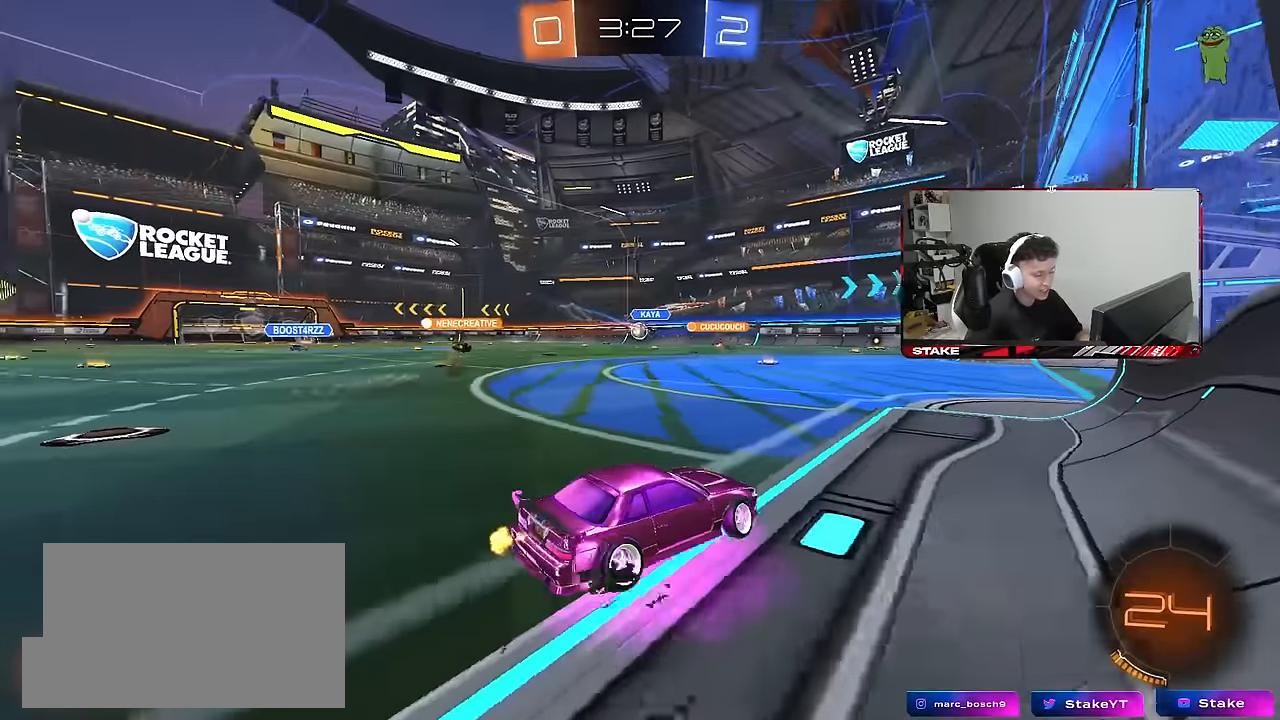
{"keys": ["w"], "mouse": ["left"], "mouse_move": "still", "events": [[200, "a", "up"], [300, "mouse_left", "down"]]}
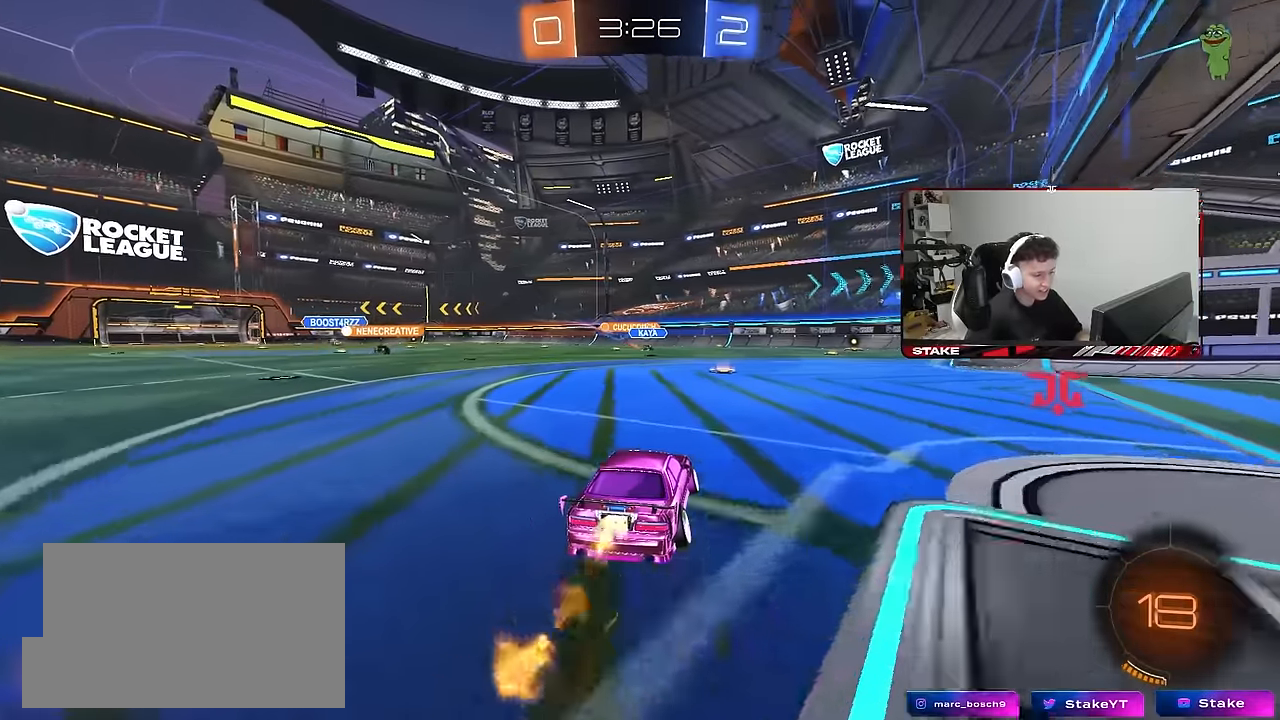
{"keys": ["w"], "mouse": ["left", "right"], "mouse_move": "still", "events": [[234, "a", "down"], [267, "a", "up"], [317, "d", "down"], [450, "mouse_right", "down"], [500, "d", "up"]]}
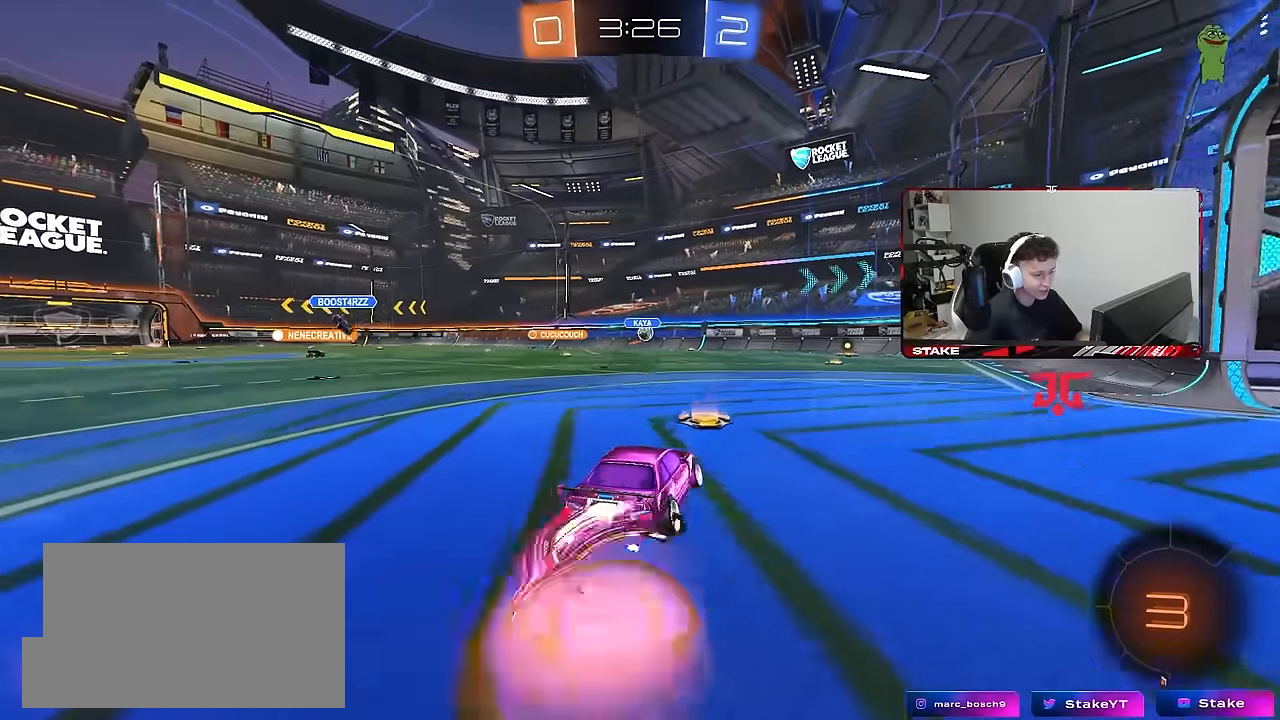
{"keys": ["d", "shift"], "mouse": ["left"], "mouse_move": "still", "events": [[50, "d", "down"], [50, "mouse_right", "up"], [50, "shift", "down"], [100, "mouse_right", "down"], [150, "s", "down"], [150, "w", "up"], [334, "mouse_right", "up"], [484, "s", "up"]]}
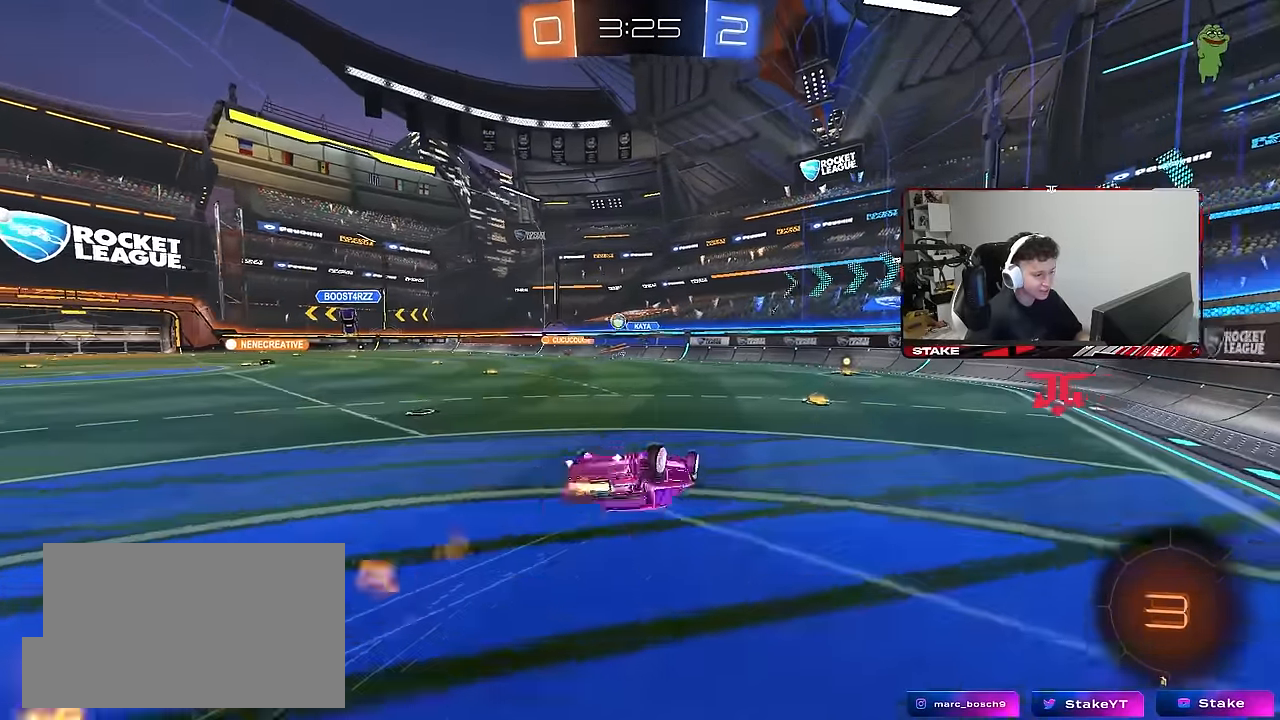
{"keys": [], "mouse": [], "mouse_move": "still", "events": [[117, "s", "down"], [217, "mouse_left", "up"], [217, "space", "down"], [400, "s", "up"], [400, "space", "up"], [450, "shift", "up"], [484, "d", "up"]]}
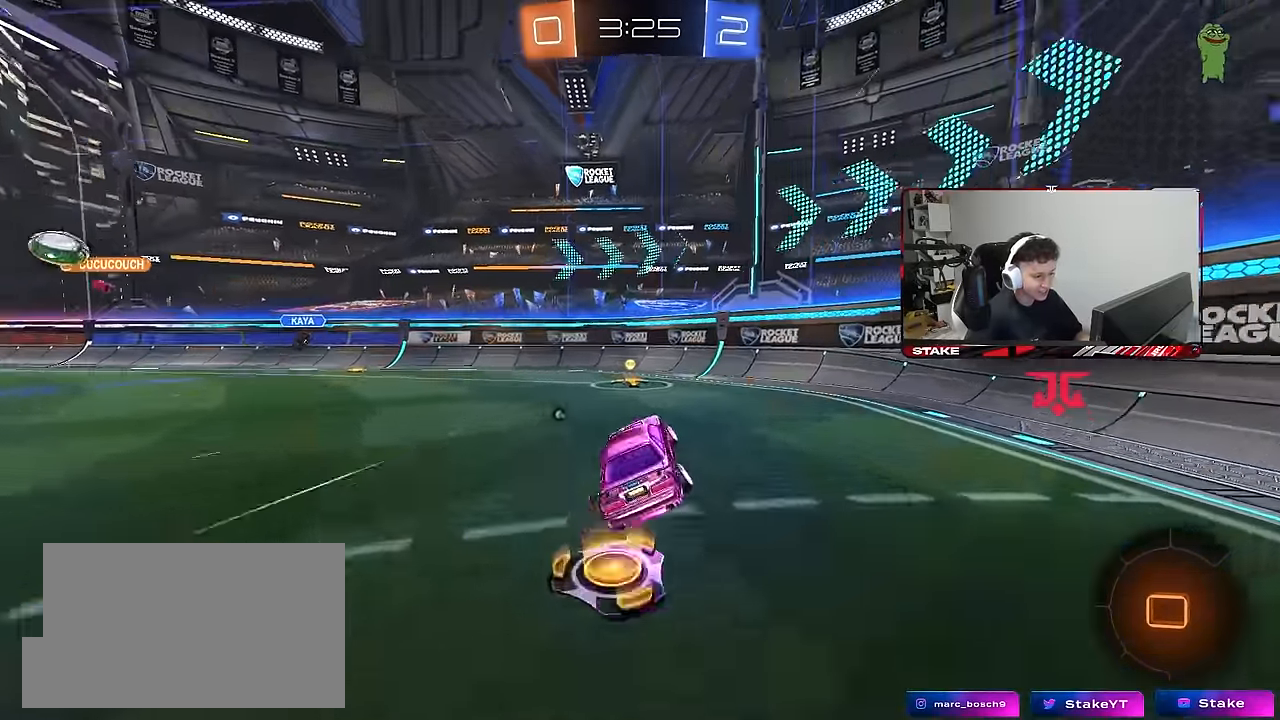
{"keys": ["a", "w"], "mouse": ["left"], "mouse_move": "still", "events": [[84, "w", "down"], [184, "space", "down"], [217, "mouse_left", "down"], [267, "a", "down"], [317, "space", "up"], [367, "shift", "down"], [417, "shift", "up"]]}
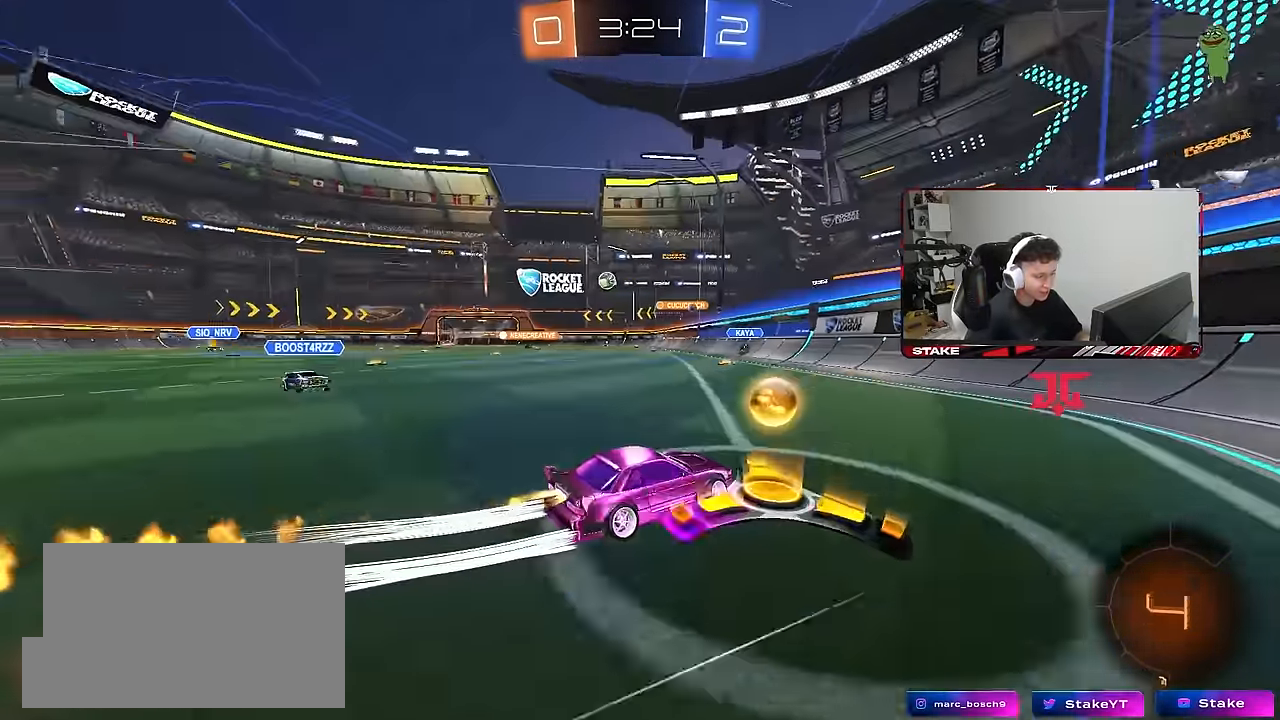
{"keys": ["a", "w"], "mouse": [], "mouse_move": "still", "events": [[50, "a", "up"], [50, "mouse_left", "up"], [200, "a", "down"], [384, "a", "up"], [467, "a", "down"]]}
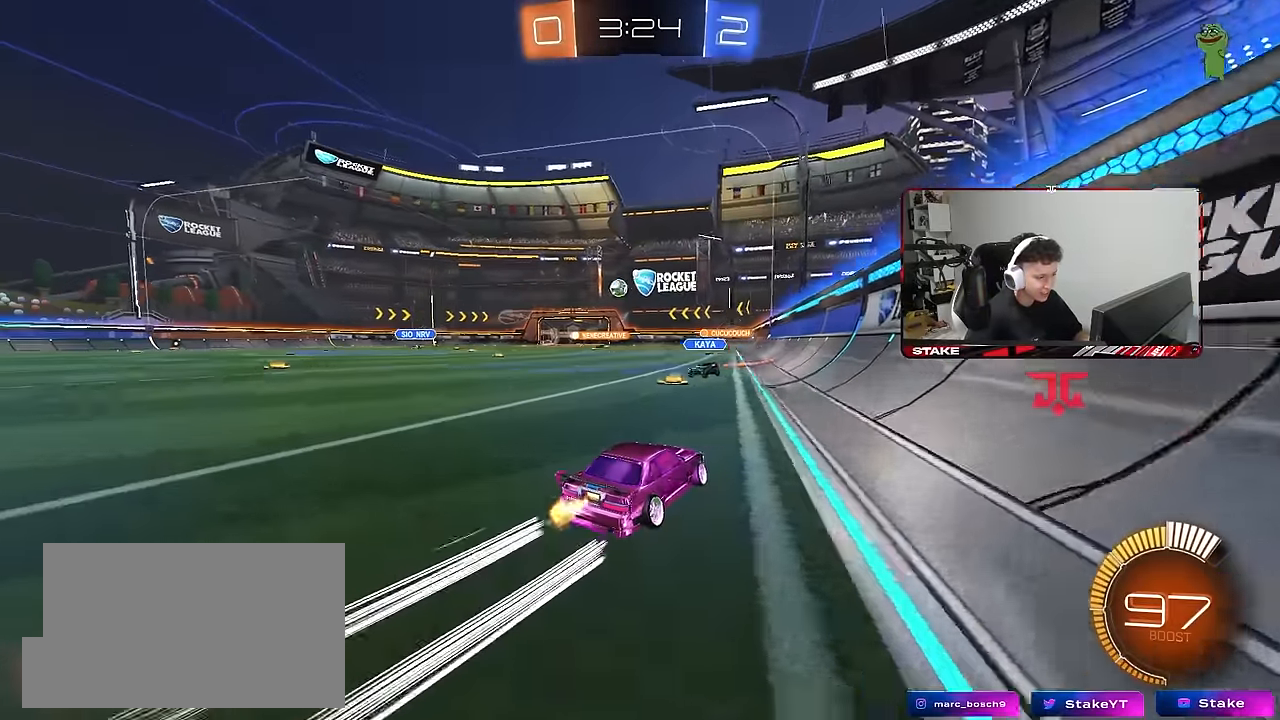
{"keys": ["a", "w"], "mouse": [], "mouse_move": "still", "events": [[117, "shift", "down"], [217, "shift", "up"], [300, "a", "up"], [484, "a", "down"]]}
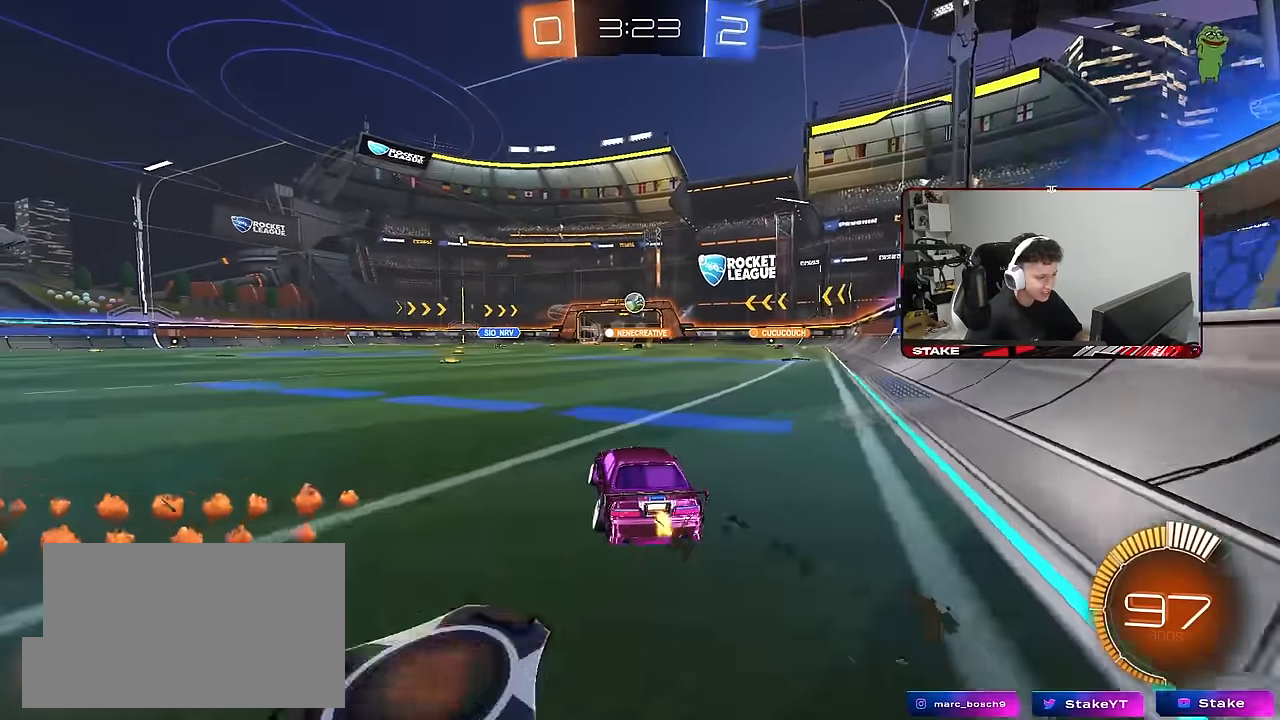
{"keys": ["a", "w"], "mouse": [], "mouse_move": "still", "events": [[84, "w", "up"], [134, "a", "up"], [184, "w", "down"], [217, "w", "up"], [467, "a", "down"], [500, "w", "down"]]}
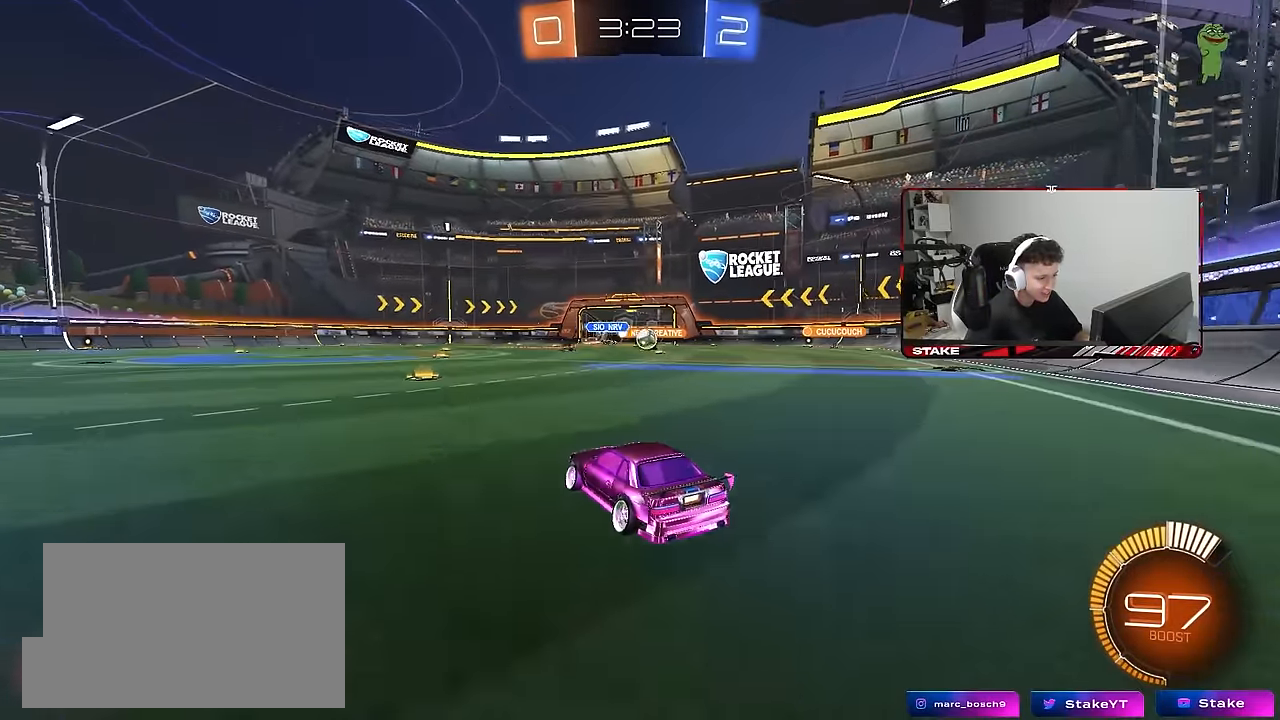
{"keys": ["a", "w"], "mouse": [], "mouse_move": "still", "events": [[100, "a", "up"], [150, "d", "down"], [384, "d", "up"], [484, "a", "down"]]}
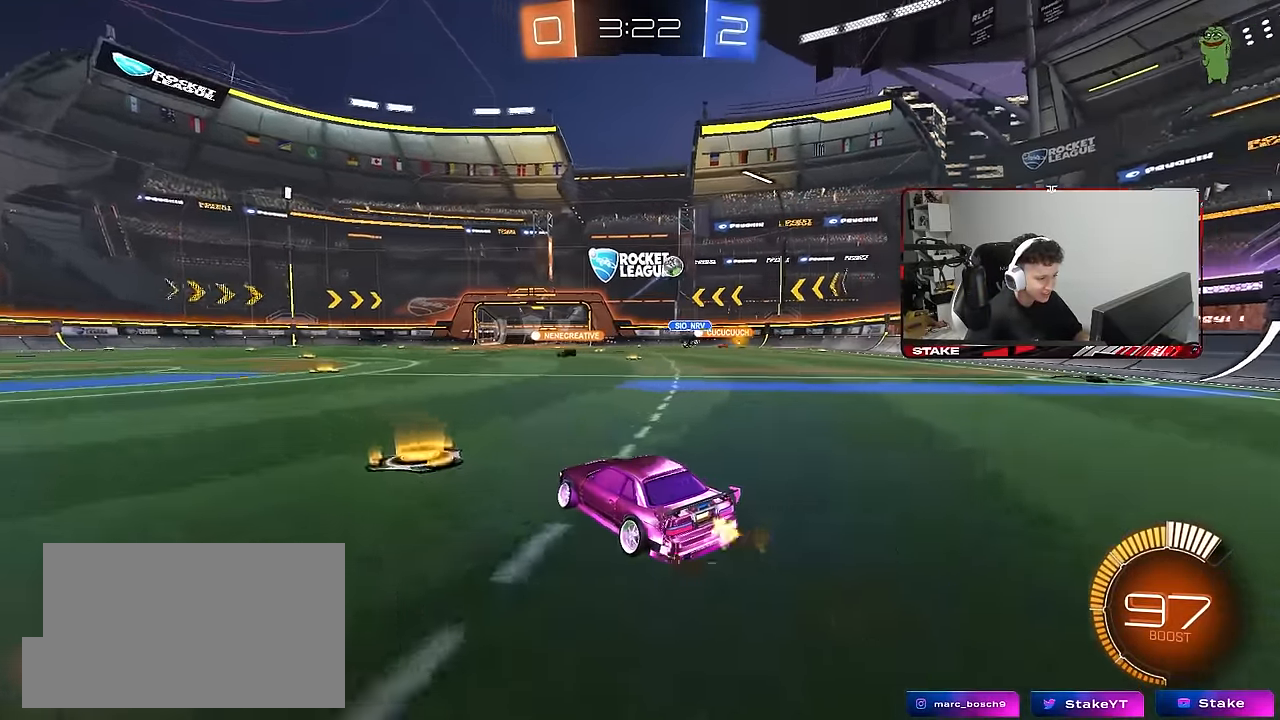
{"keys": ["d", "w"], "mouse": ["left"], "mouse_move": "still", "events": [[17, "a", "up"], [17, "d", "down"], [200, "mouse_left", "down"], [300, "d", "up"], [434, "d", "down"]]}
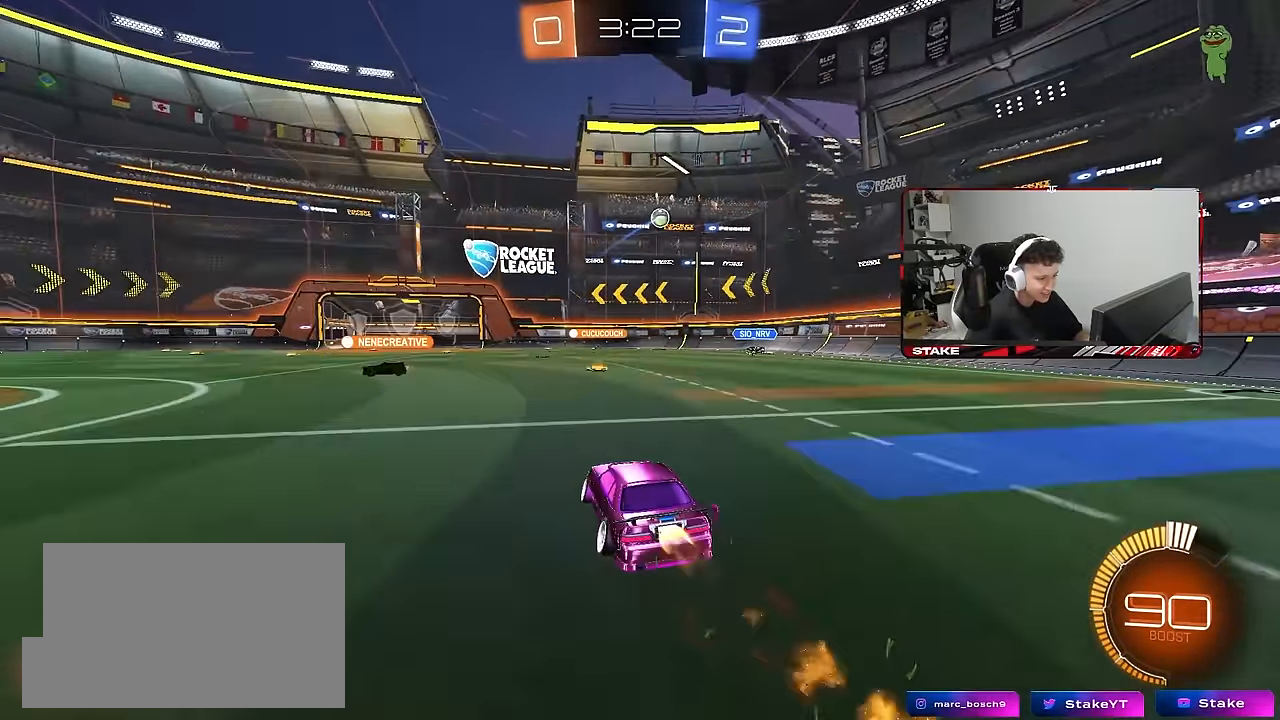
{"keys": ["d", "s"], "mouse": ["left", "right"], "mouse_move": "down-left", "events": [[34, "mouse_left", "up"], [84, "d", "up"], [267, "a", "down"], [317, "mouse_right", "down"], [317, "w", "up"], [417, "d", "down"], [417, "s", "down"], [450, "a", "up"], [450, "mouse_left", "down"]]}
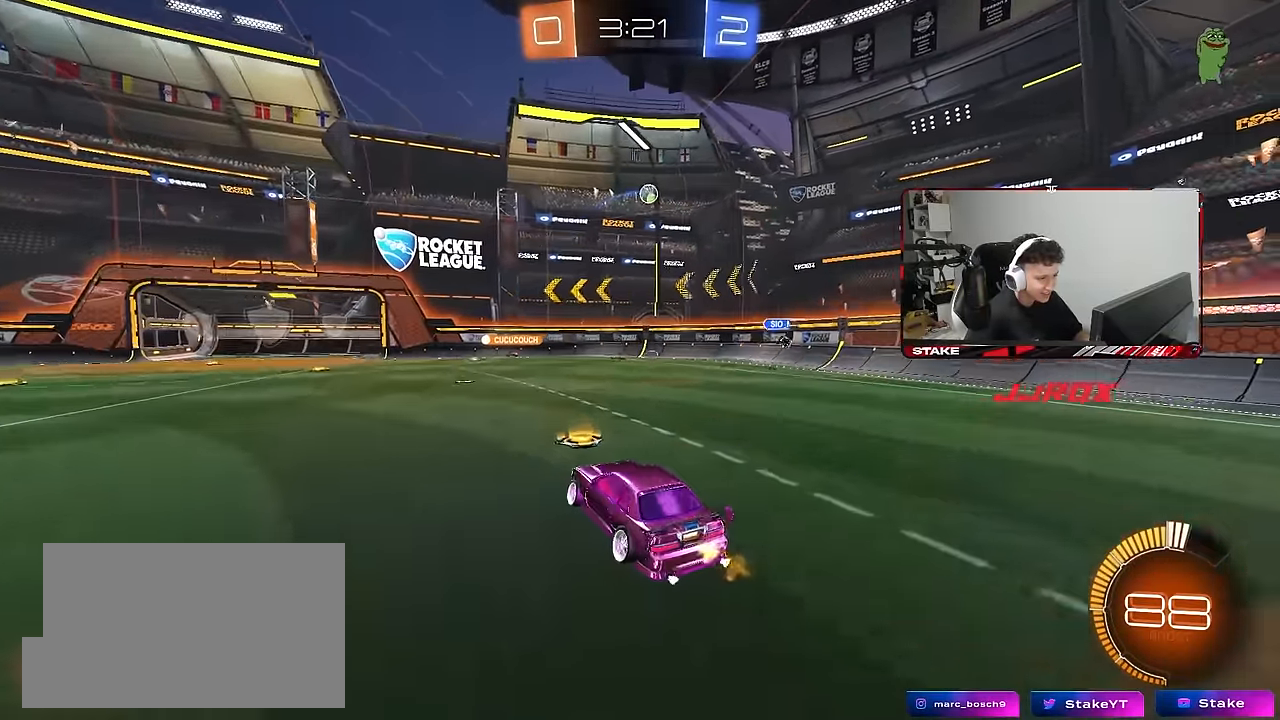
{"keys": ["a", "w"], "mouse": [], "mouse_move": "still", "events": [[100, "d", "up"], [100, "mouse_right", "up"], [100, "s", "up"], [150, "mouse_right", "down"], [184, "mouse_left", "up"], [234, "mouse_right", "up"], [284, "d", "down"], [284, "w", "down"], [334, "d", "up"], [384, "a", "down"]]}
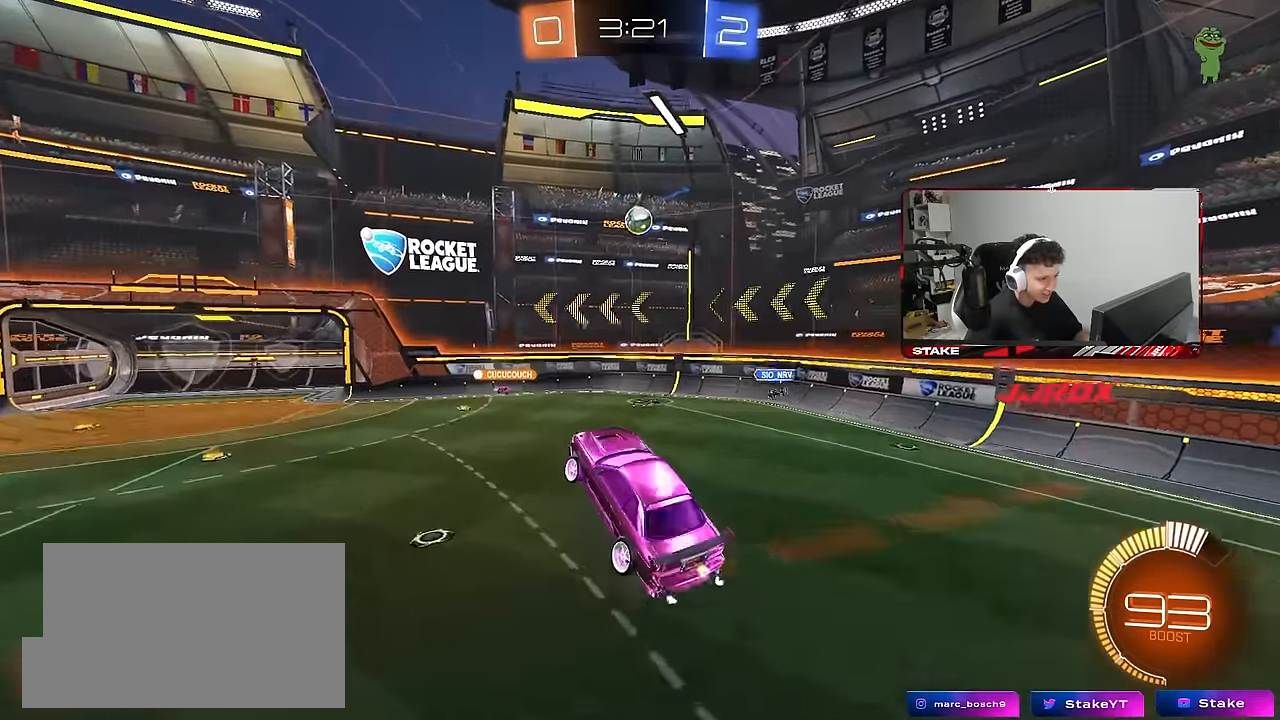
{"keys": ["a", "s", "shift"], "mouse": ["left"], "mouse_move": "still", "events": [[17, "shift", "down"], [167, "mouse_left", "down"], [250, "w", "up"], [350, "s", "down"]]}
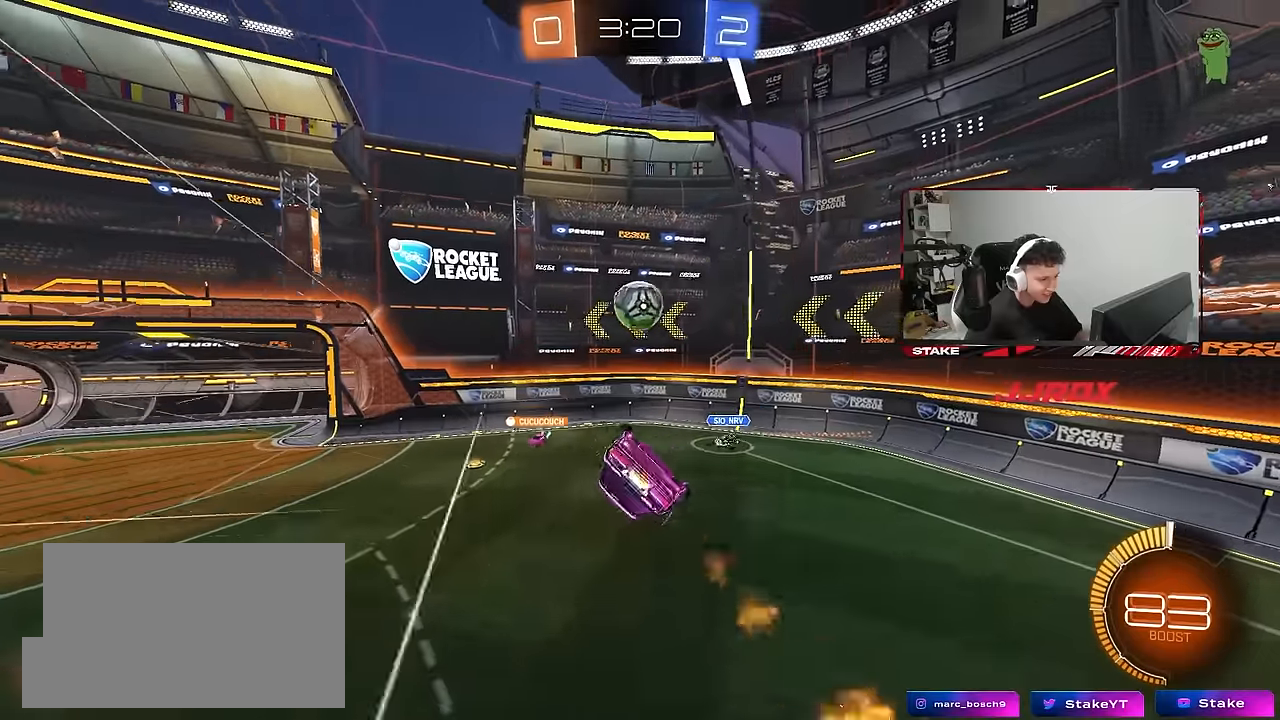
{"keys": ["d", "shift"], "mouse": [], "mouse_move": "still", "events": [[34, "a", "up"], [34, "s", "up"], [34, "shift", "up"], [84, "d", "down"], [134, "w", "down"], [217, "d", "up"], [317, "d", "down"], [317, "mouse_left", "up"], [367, "shift", "down"], [417, "w", "up"]]}
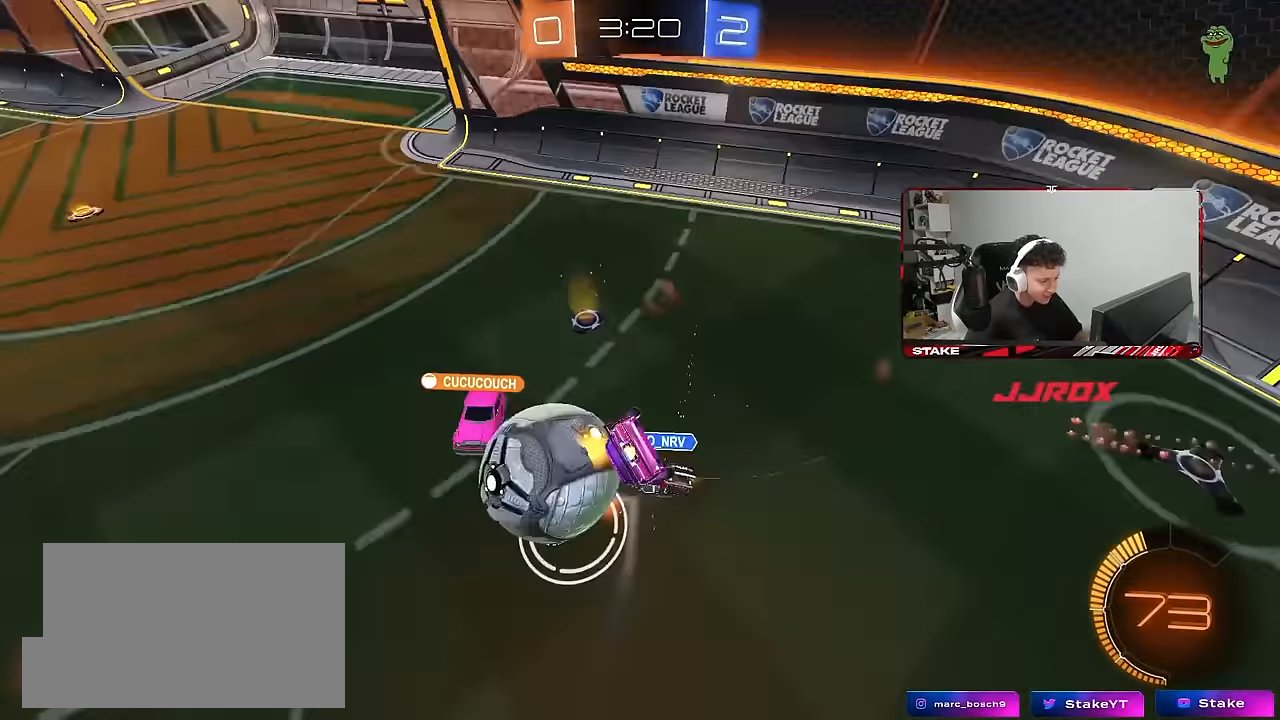
{"keys": ["a", "shift"], "mouse": [], "mouse_move": "still", "events": [[50, "s", "down"], [284, "a", "down"], [284, "shift", "up"], [334, "d", "up"], [334, "s", "up"], [334, "shift", "down"]]}
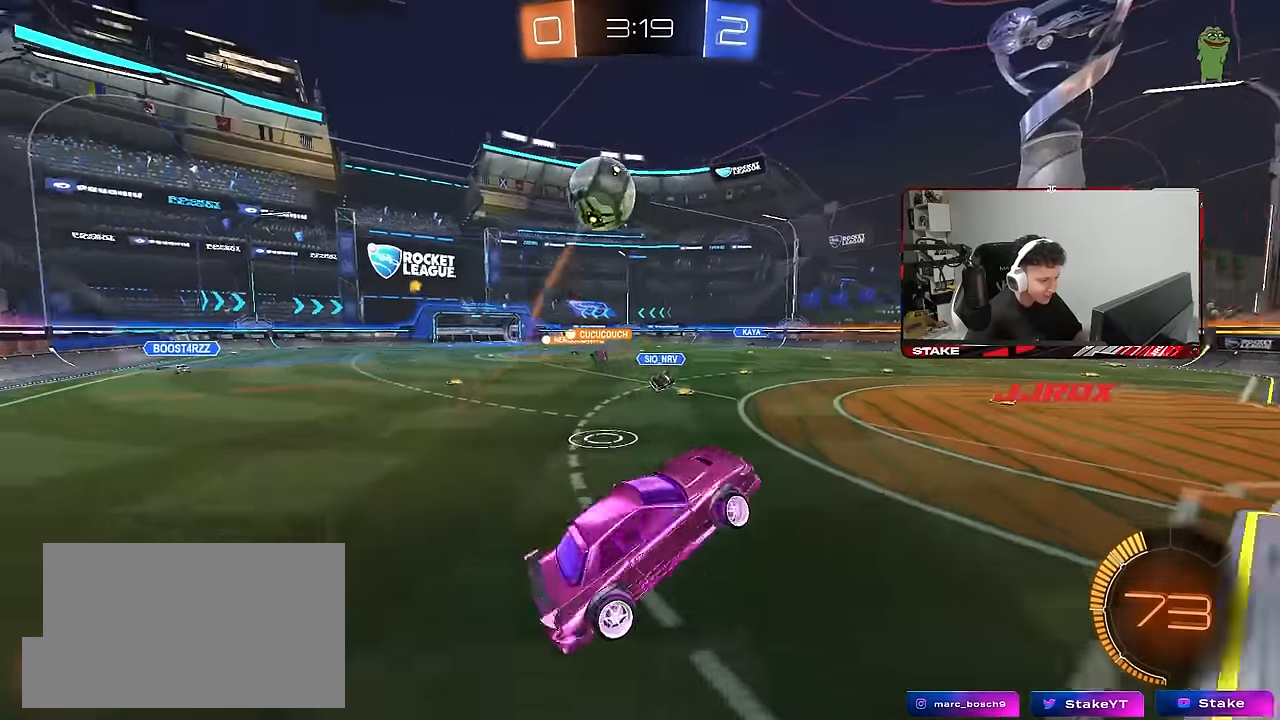
{"keys": ["w"], "mouse": ["left"], "mouse_move": "still", "events": [[17, "a", "up"], [17, "shift", "up"], [17, "w", "down"], [67, "d", "down"], [167, "d", "up"], [250, "d", "down"], [250, "mouse_left", "down"], [400, "d", "up"]]}
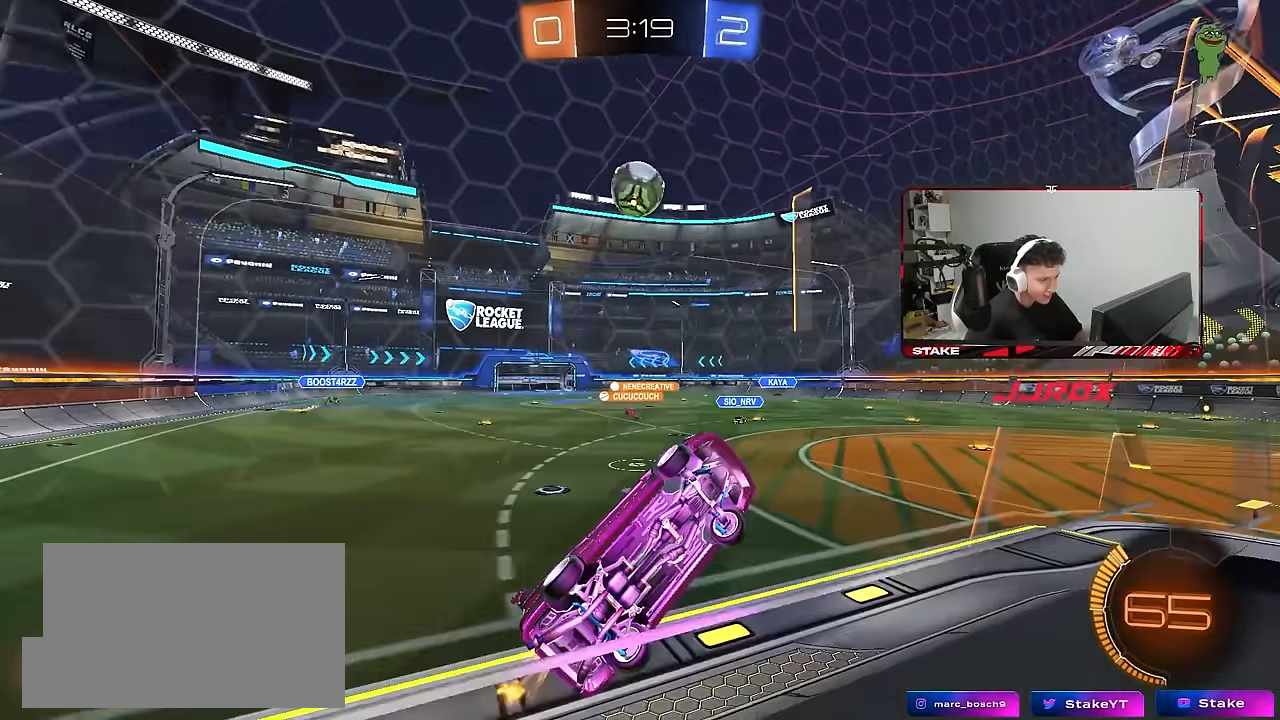
{"keys": ["a", "d", "s", "shift"], "mouse": ["left"], "mouse_move": "still", "events": [[217, "mouse_right", "down"], [217, "w", "up"], [267, "d", "down"], [317, "mouse_left", "up"], [317, "s", "down"], [500, "a", "down"], [500, "mouse_left", "down"], [500, "mouse_right", "up"], [500, "shift", "down"]]}
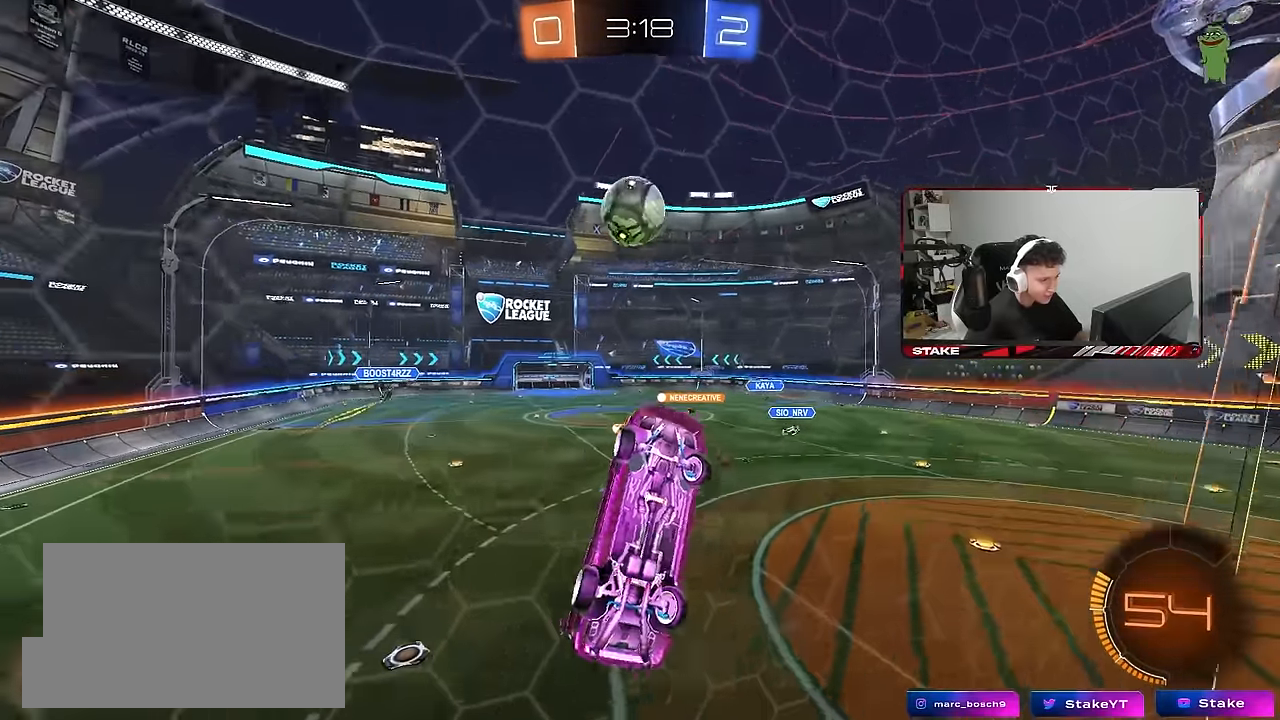
{"keys": ["a", "shift"], "mouse": ["left"], "mouse_move": "still", "events": [[50, "d", "up"], [200, "s", "up"], [234, "s", "down"], [284, "s", "up"], [384, "shift", "up"], [434, "shift", "down"]]}
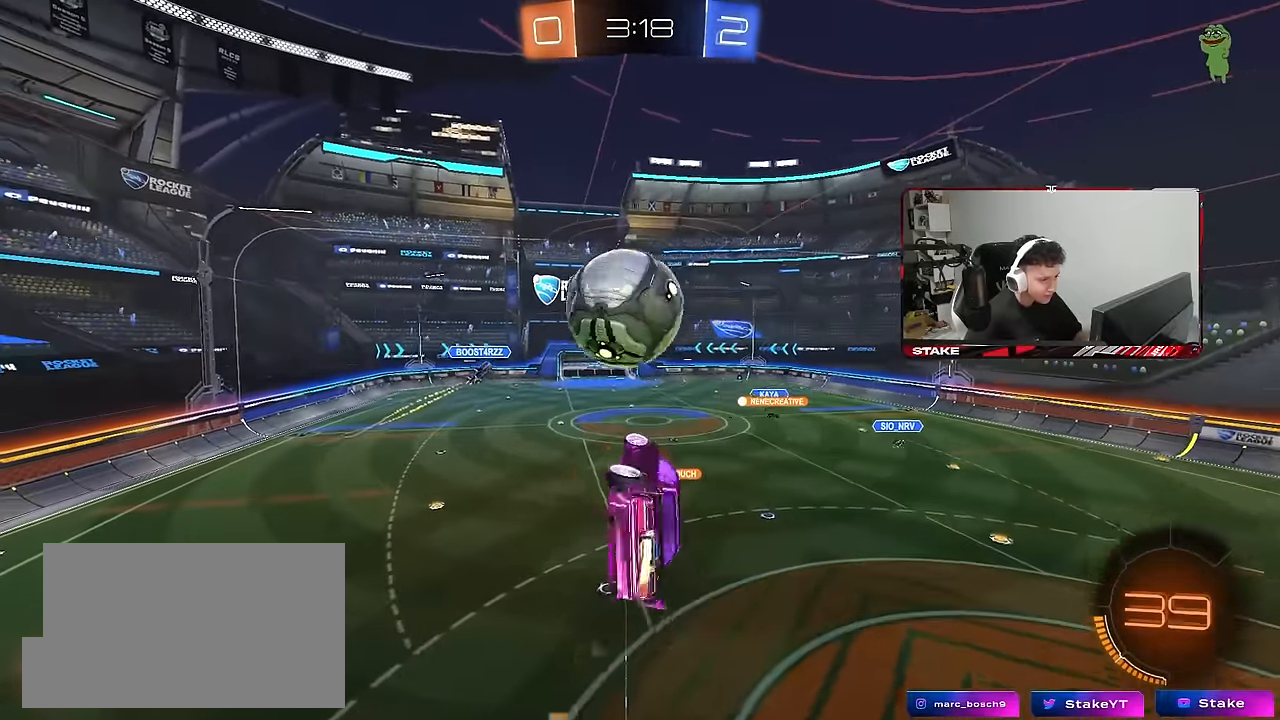
{"keys": ["a", "shift"], "mouse": [], "mouse_move": "still", "events": [[17, "w", "down"], [67, "mouse_right", "down"], [117, "s", "down"], [167, "w", "up"], [250, "mouse_right", "up"], [300, "mouse_left", "up"], [484, "s", "up"]]}
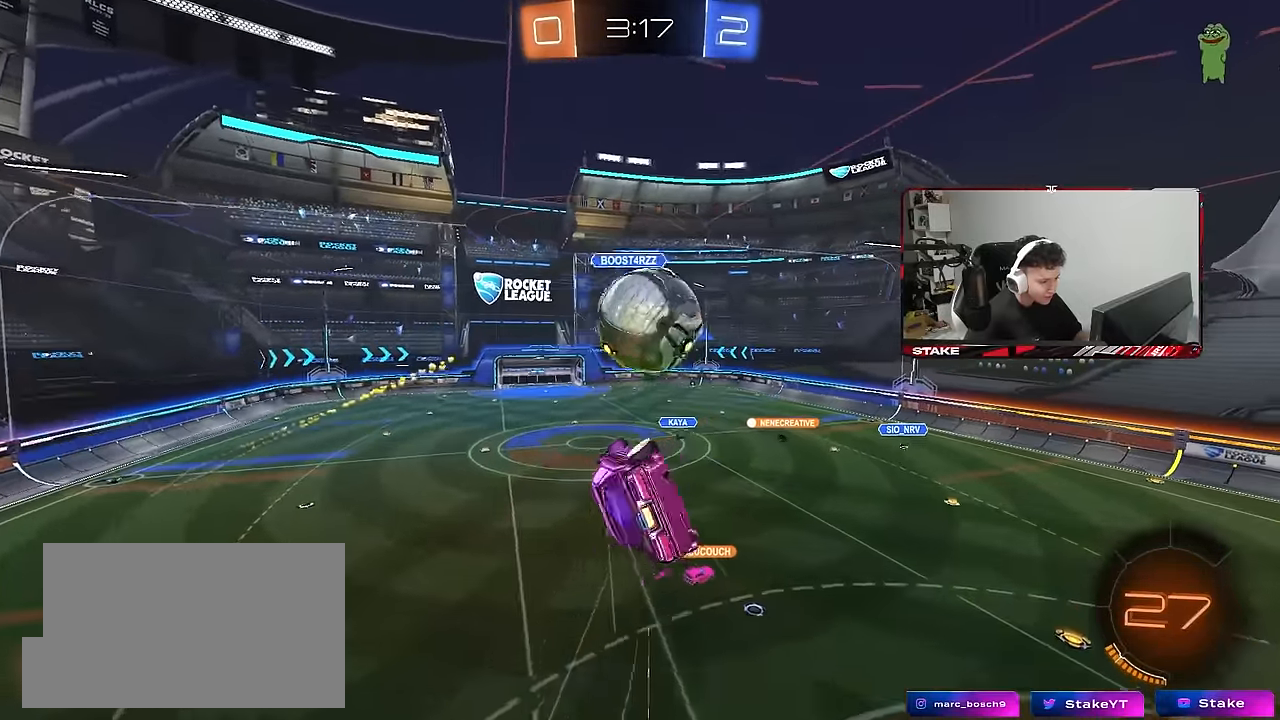
{"keys": ["a", "shift"], "mouse": [], "mouse_move": "still", "events": [[134, "s", "down"], [467, "s", "up"]]}
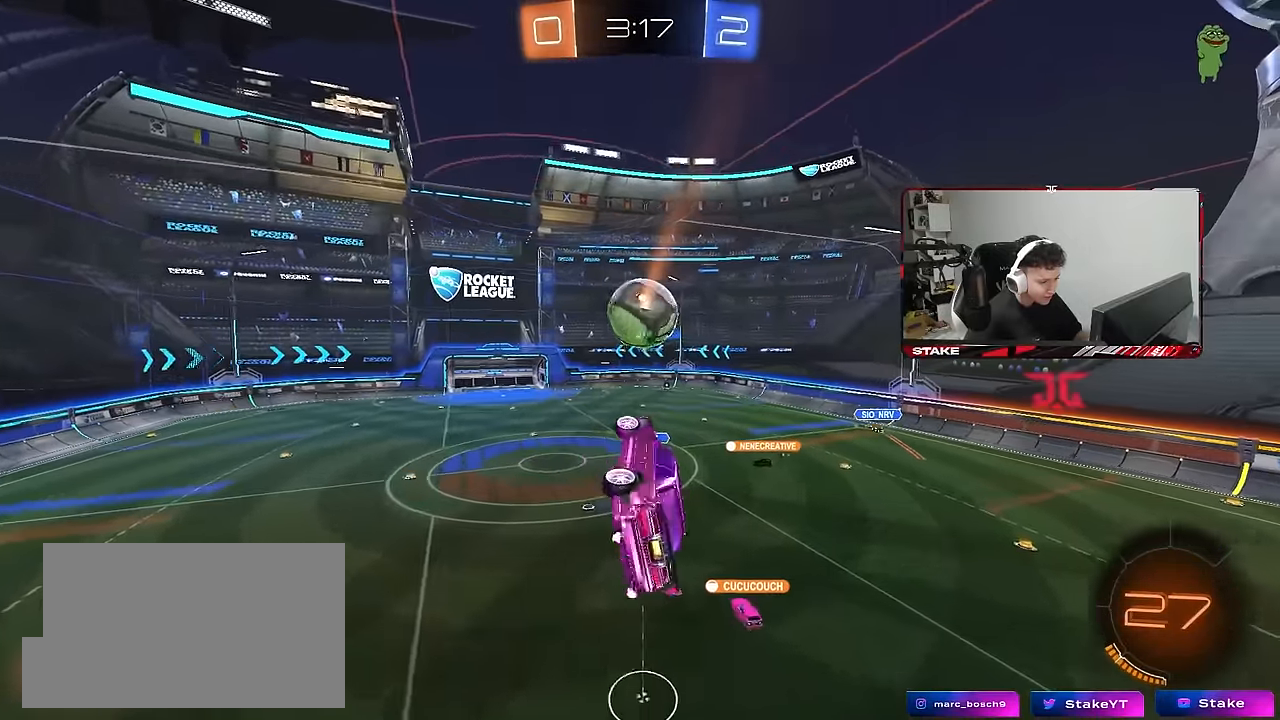
{"keys": [], "mouse": [], "mouse_move": "still", "events": [[150, "shift", "up"], [150, "w", "down"], [200, "a", "up"], [284, "w", "up"]]}
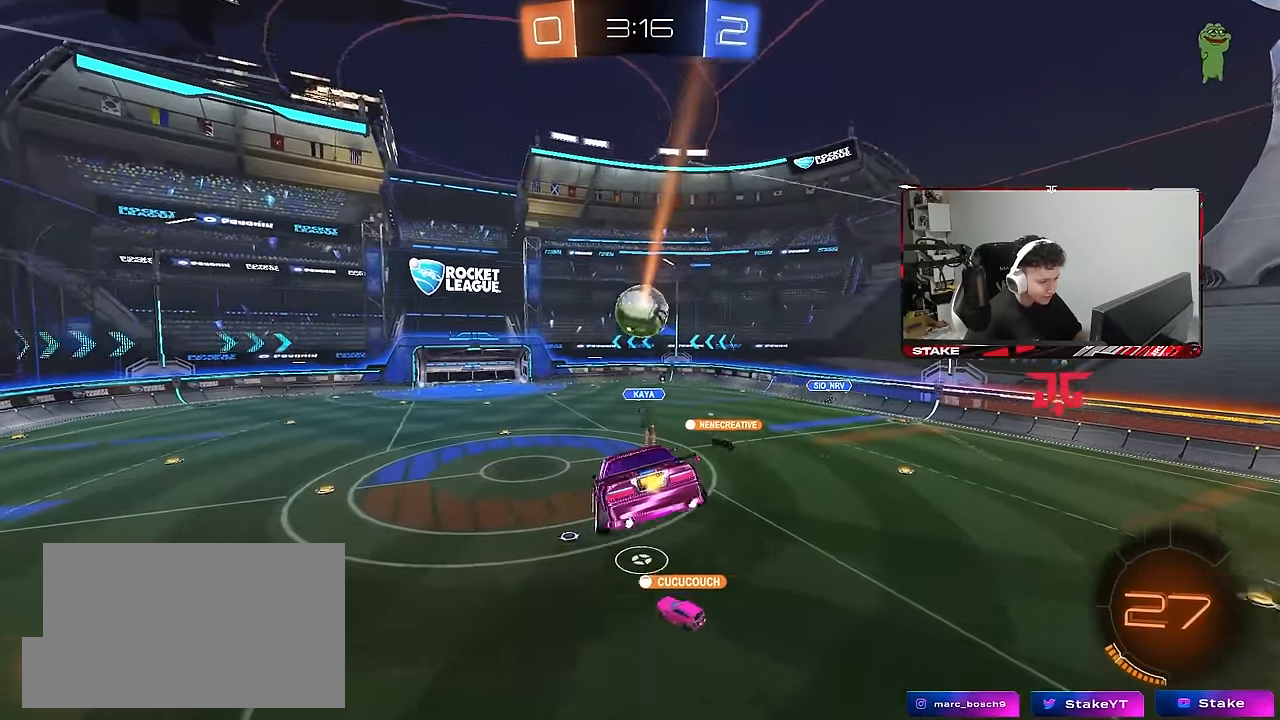
{"keys": ["d", "shift"], "mouse": [], "mouse_move": "still", "events": [[200, "s", "down"], [400, "s", "up"], [484, "d", "down"], [484, "shift", "down"]]}
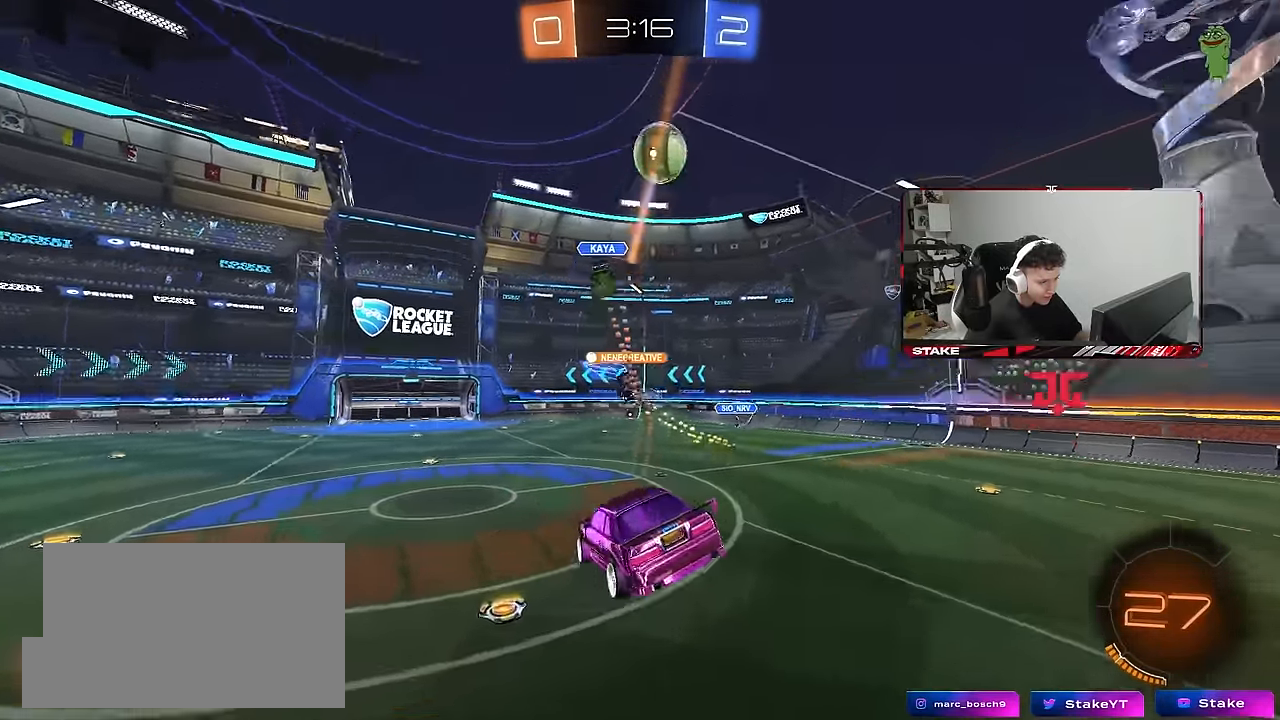
{"keys": ["d"], "mouse": [], "mouse_move": "still", "events": [[84, "shift", "up"], [267, "s", "down"], [466, "s", "up"]]}
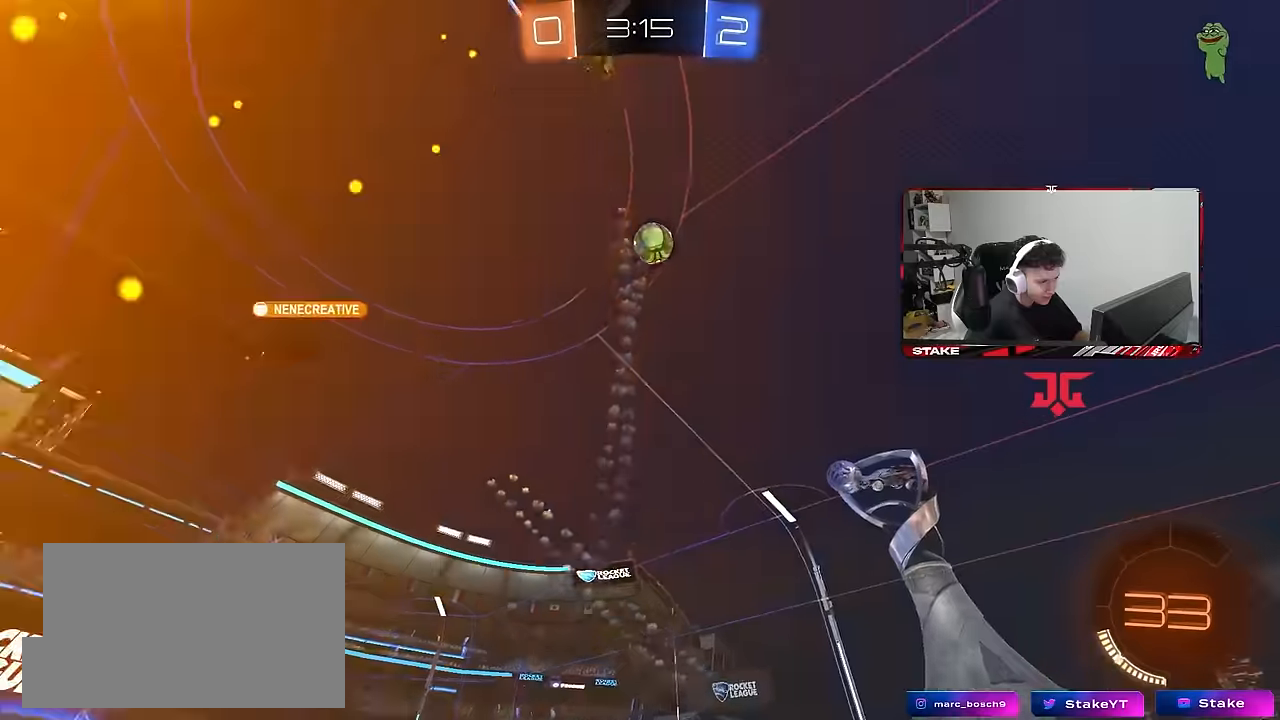
{"keys": ["a", "w"], "mouse": [], "mouse_move": "still", "events": [[183, "w", "down"], [383, "a", "down"], [383, "d", "up"]]}
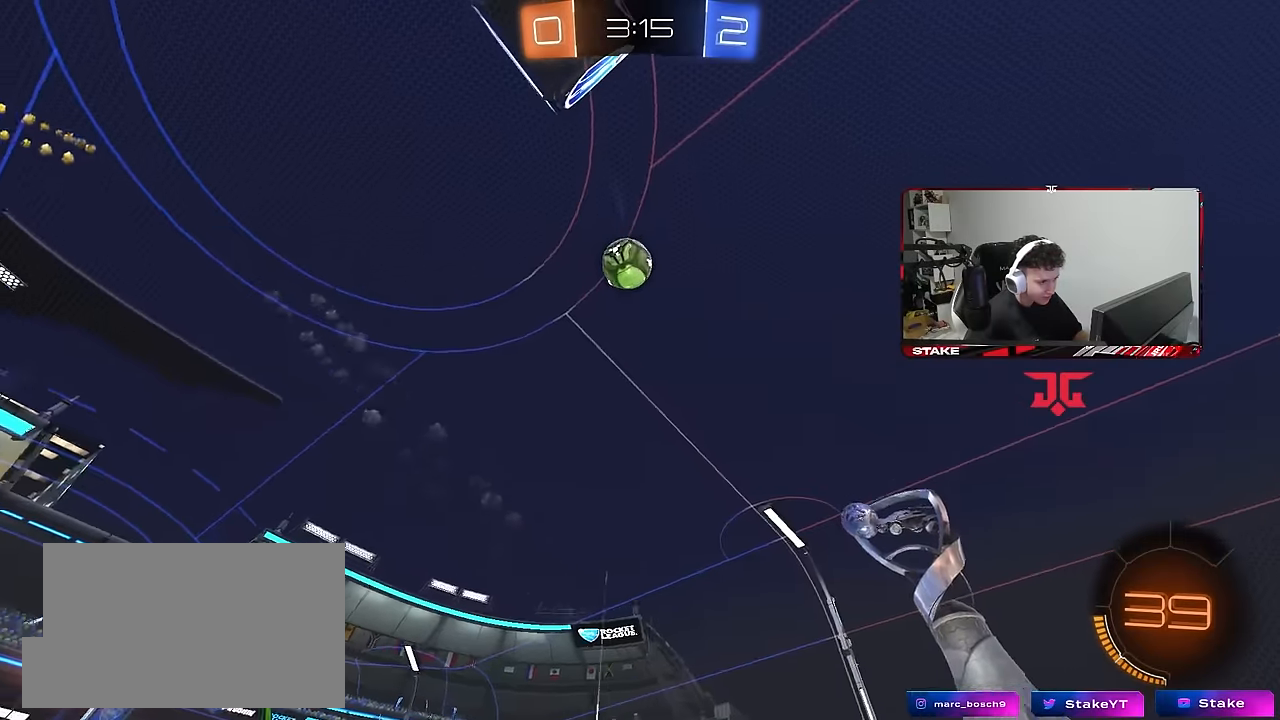
{"keys": ["a"], "mouse": [], "mouse_move": "still", "events": [[16, "a", "up"], [16, "w", "up"], [250, "a", "down"]]}
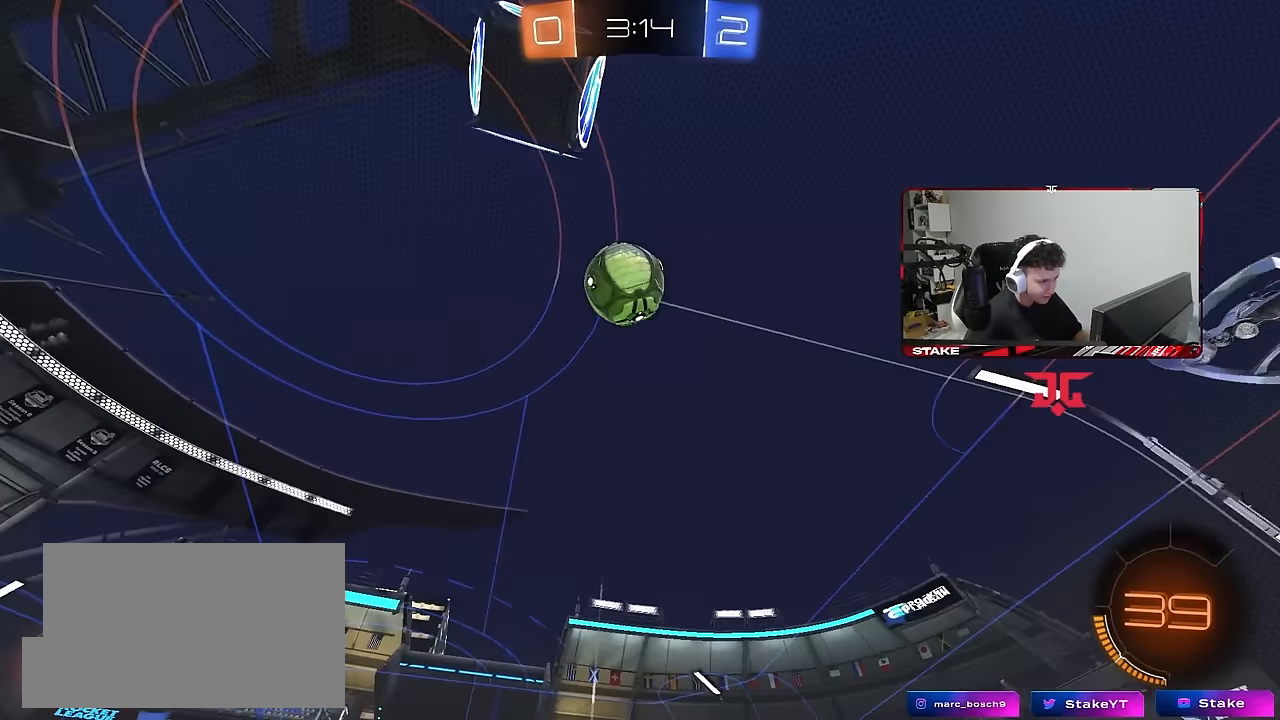
{"keys": ["a", "space", "w"], "mouse": ["left"], "mouse_move": "down-left", "events": [[33, "a", "up"], [33, "s", "down"], [83, "s", "up"], [216, "w", "down"], [266, "mouse_left", "down"], [316, "a", "down"], [366, "mouse_left", "up"], [466, "mouse_left", "down"], [500, "space", "down"]]}